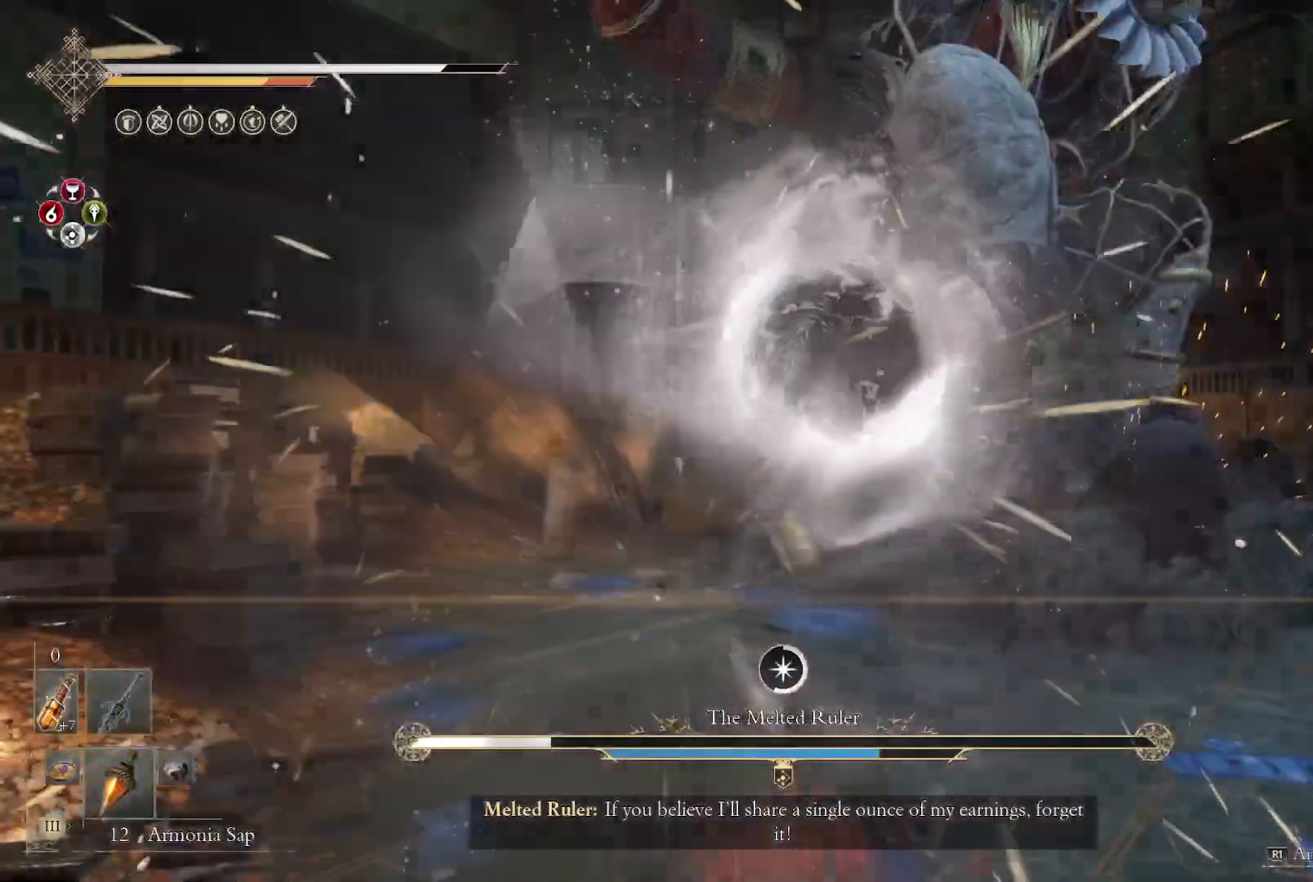
Gameplay with a controller (PlayStation layout); each line is a JSON object with the inputs held at the frame after it (dt_ms = milliseconds from this image to that frame). "events" lists button and stick changes between this image and that frame as [ms after this image, input, new state], when the widget could be followed in between. Not read: L1 R1 TOUCHPAD.
{"dt_ms": 1000, "buttons": ["CIRCLE"], "left_stick": "up", "right_stick": "center"}
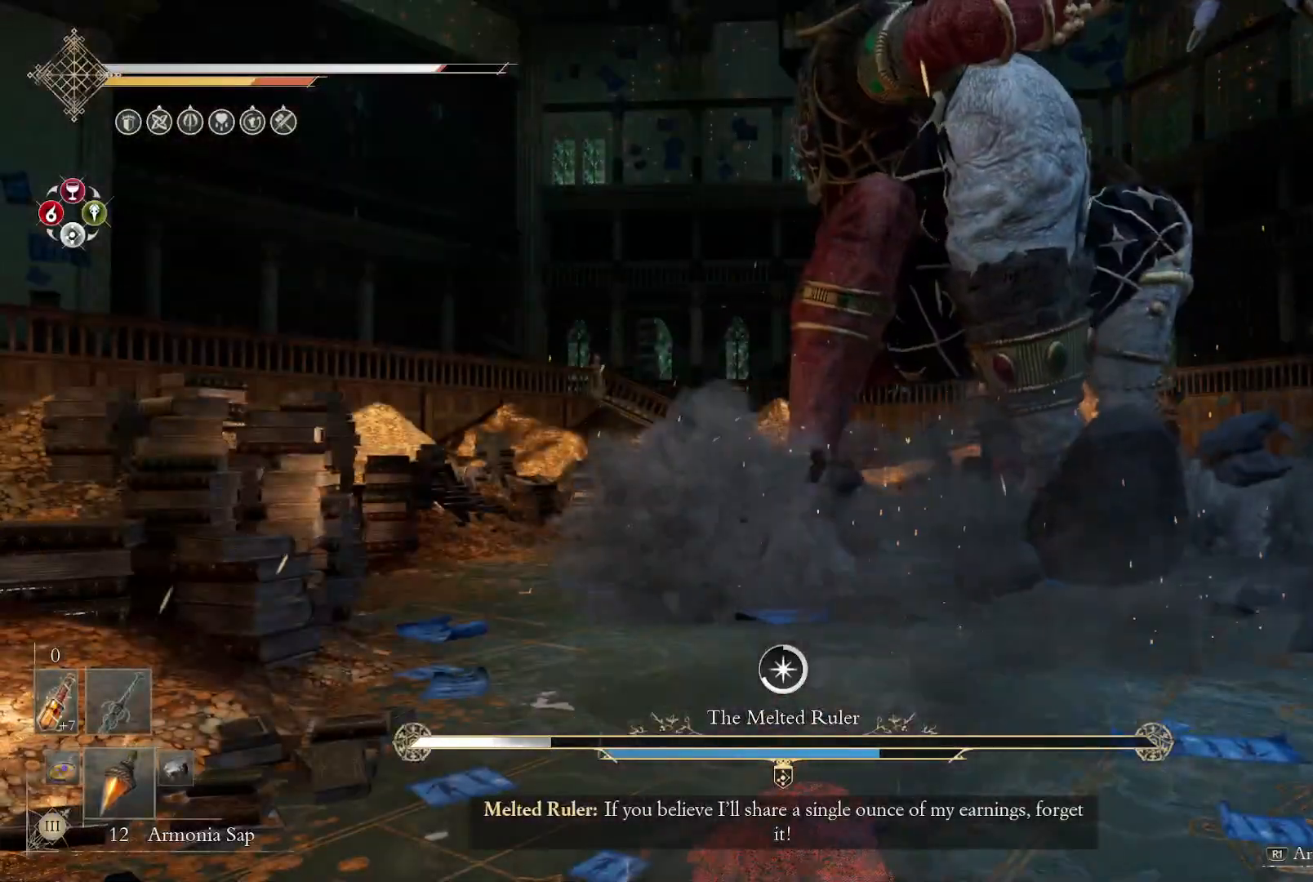
{"dt_ms": 500, "buttons": [], "left_stick": "up", "right_stick": "center", "events": [[17, "CIRCLE", "up"], [83, "CIRCLE", "down"], [167, "CIRCLE", "up"], [267, "CIRCLE", "down"], [333, "CIRCLE", "up"]]}
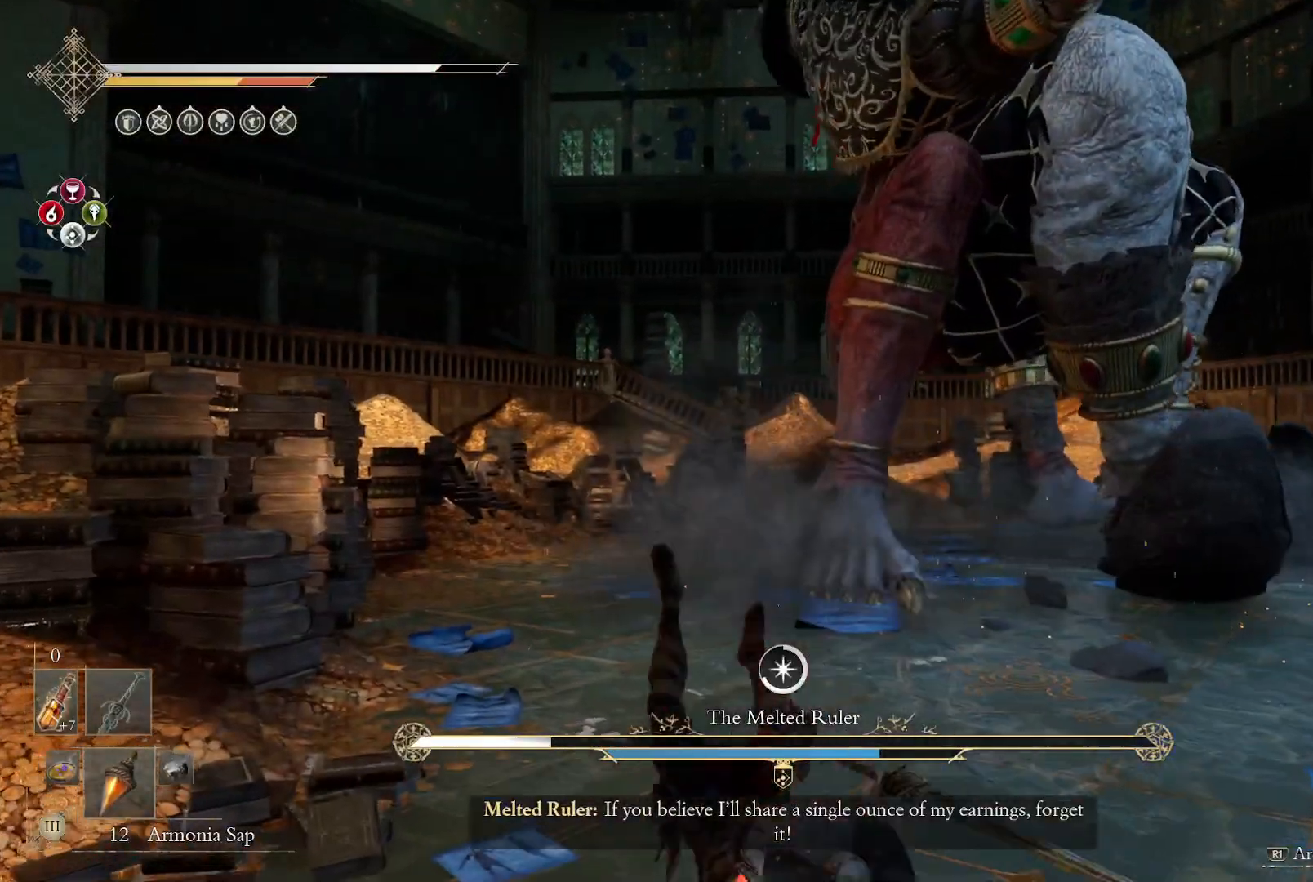
{"dt_ms": 500, "buttons": [], "left_stick": "up", "right_stick": "center", "events": [[17, "CIRCLE", "down"], [100, "CIRCLE", "up"]]}
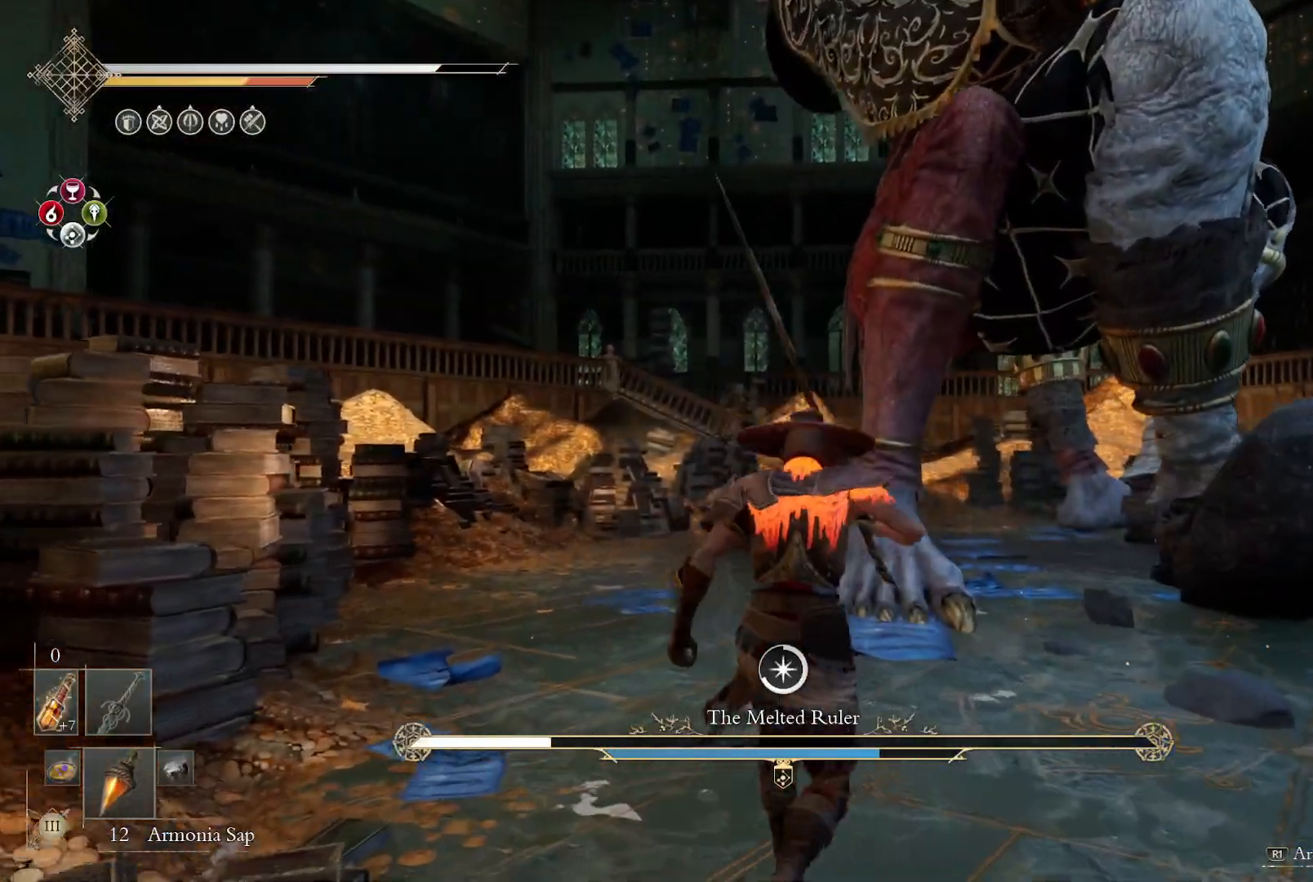
{"dt_ms": 500, "buttons": [], "left_stick": "up", "right_stick": "right", "events": [[317, "right_stick", "right"]]}
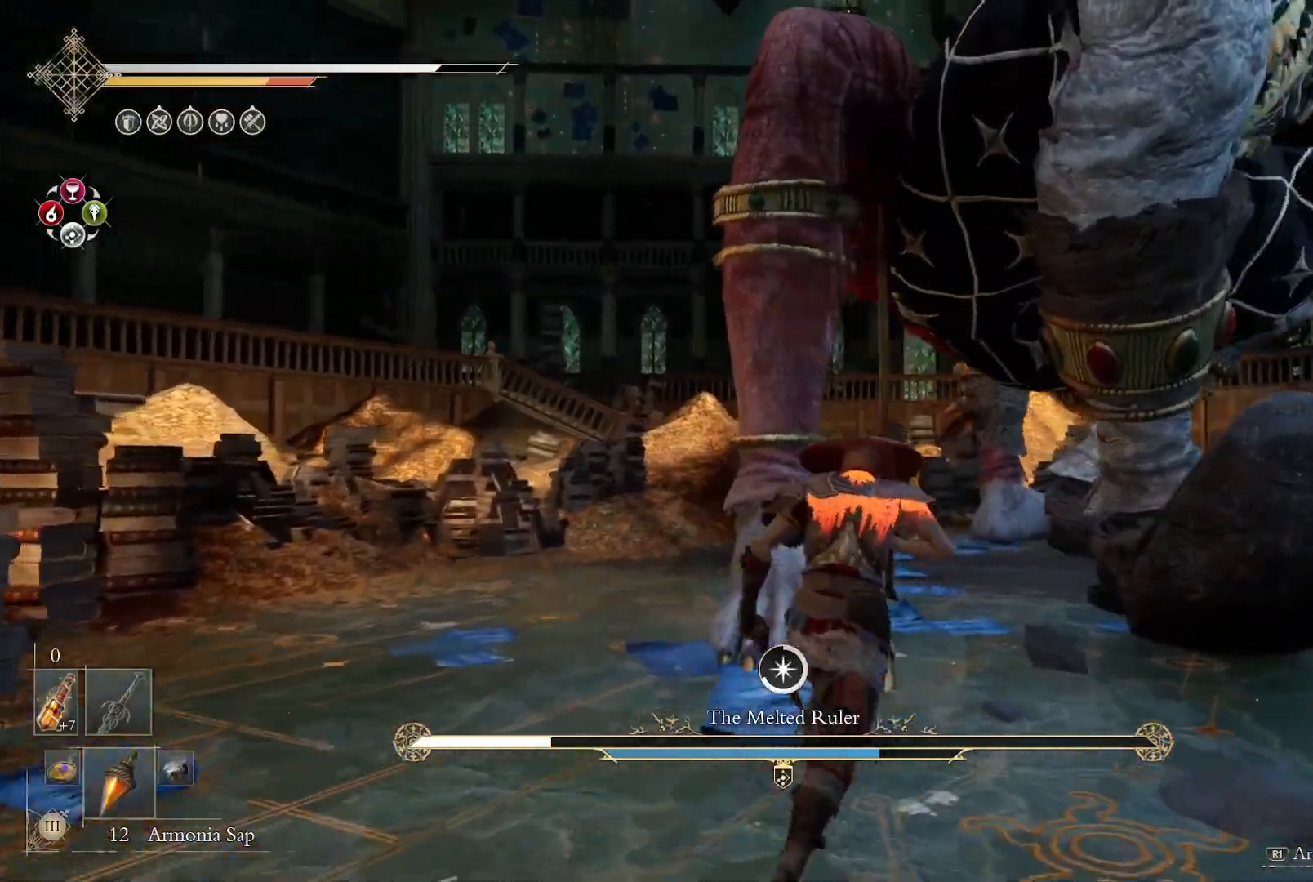
{"dt_ms": 500, "buttons": [], "left_stick": "up-left", "right_stick": "center", "events": [[200, "left_stick", "up-left"], [233, "L2", "down"], [283, "right_stick", "center"], [333, "L2", "up"]]}
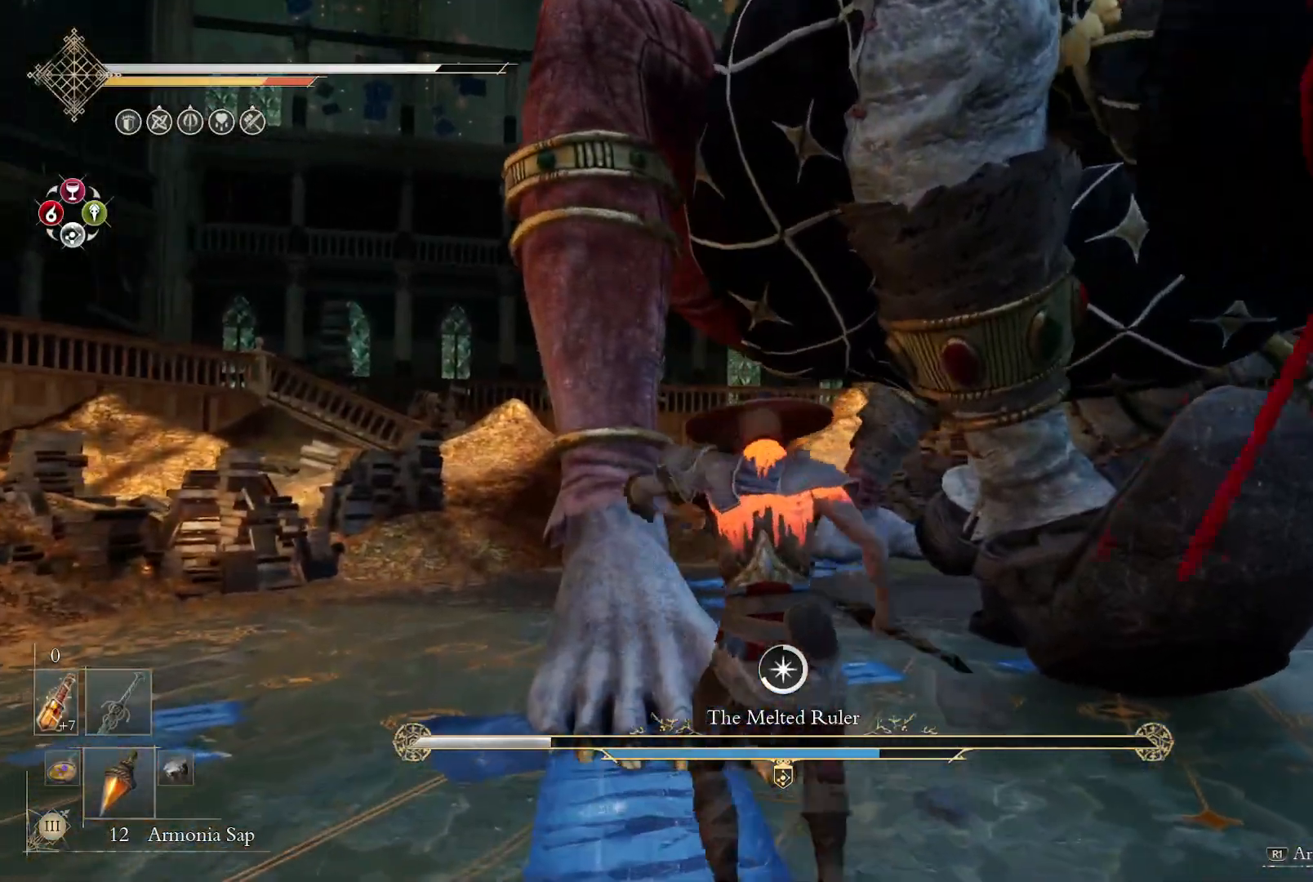
{"dt_ms": 500, "buttons": [], "left_stick": "up-right", "right_stick": "center", "events": [[83, "left_stick", "up"], [433, "left_stick", "up-right"]]}
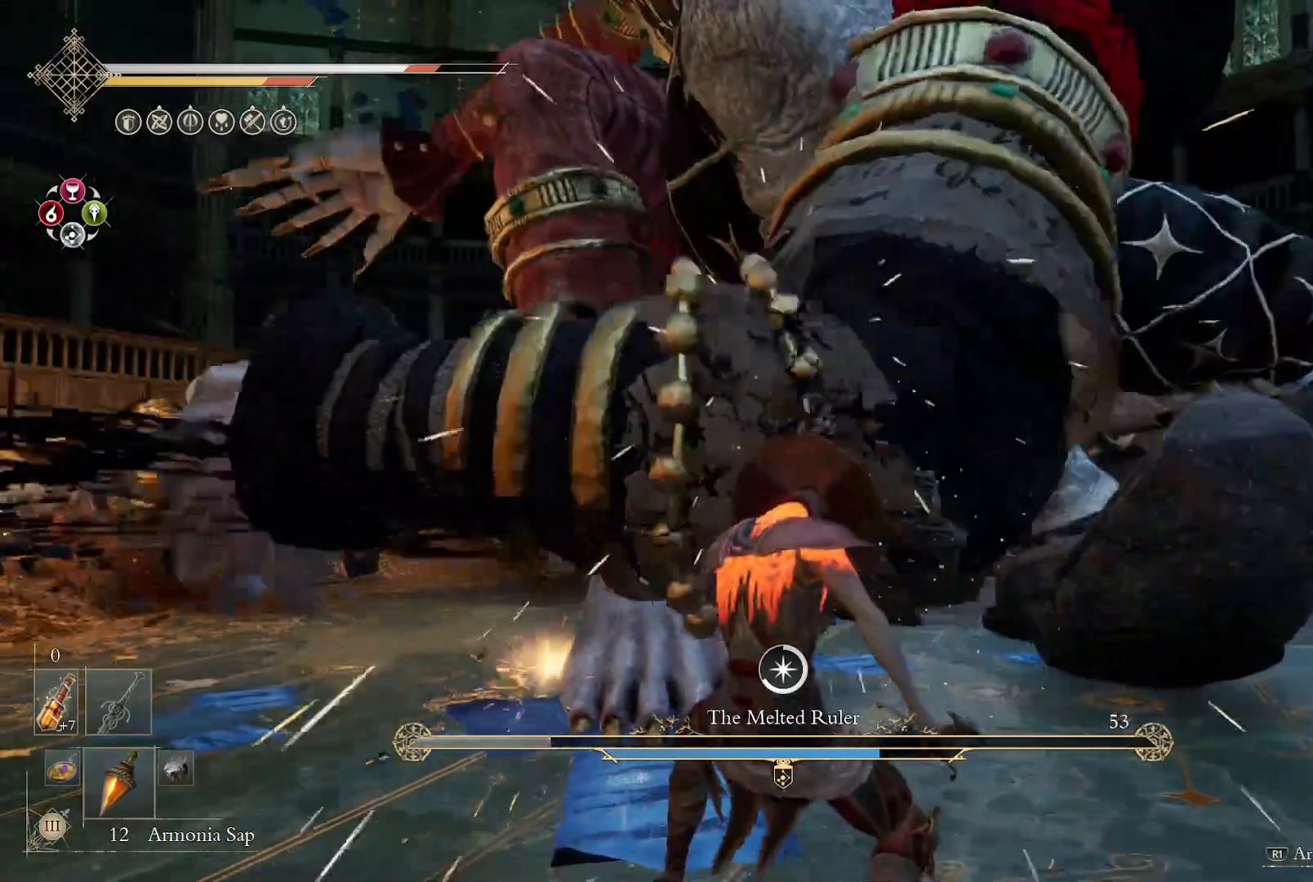
{"dt_ms": 500, "buttons": [], "left_stick": "up-right", "right_stick": "center", "events": []}
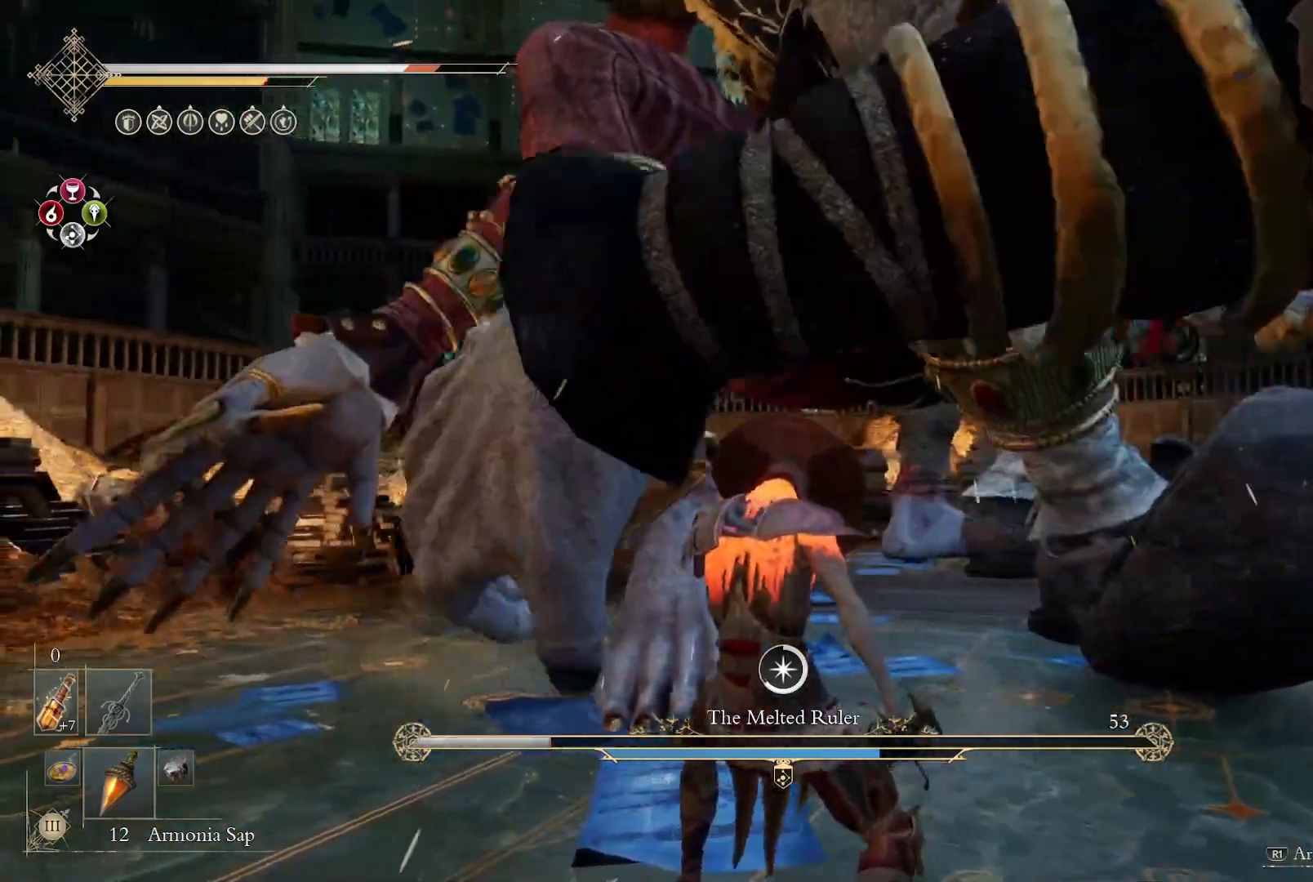
{"dt_ms": 500, "buttons": [], "left_stick": "up-right", "right_stick": "right", "events": [[383, "right_stick", "right"]]}
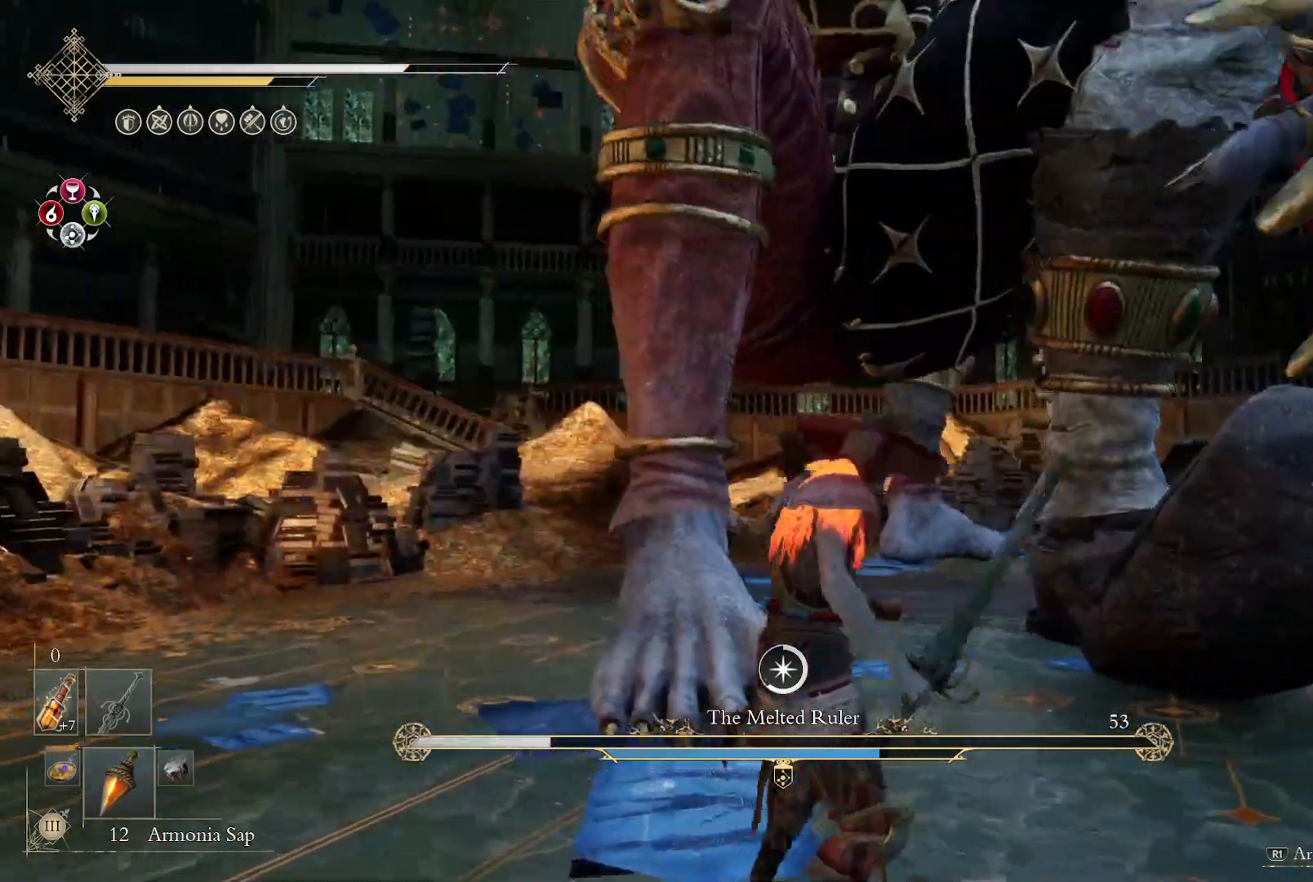
{"dt_ms": 500, "buttons": [], "left_stick": "up", "right_stick": "center", "events": [[250, "R2", "down"], [267, "left_stick", "up"], [267, "right_stick", "up-right"], [367, "R2", "up"], [400, "right_stick", "center"]]}
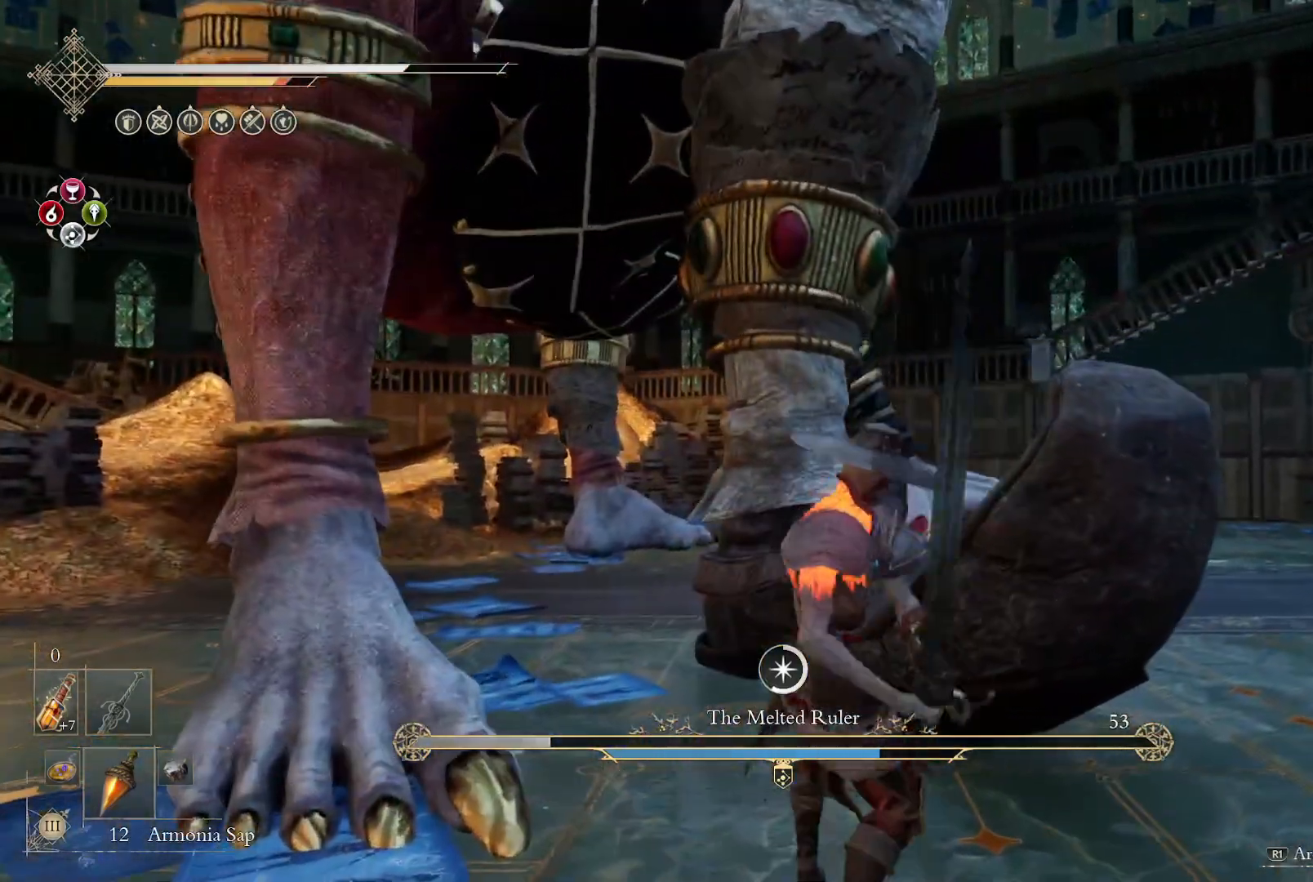
{"dt_ms": 500, "buttons": ["R2"], "left_stick": "center", "right_stick": "center", "events": [[50, "left_stick", "center"], [433, "R2", "down"]]}
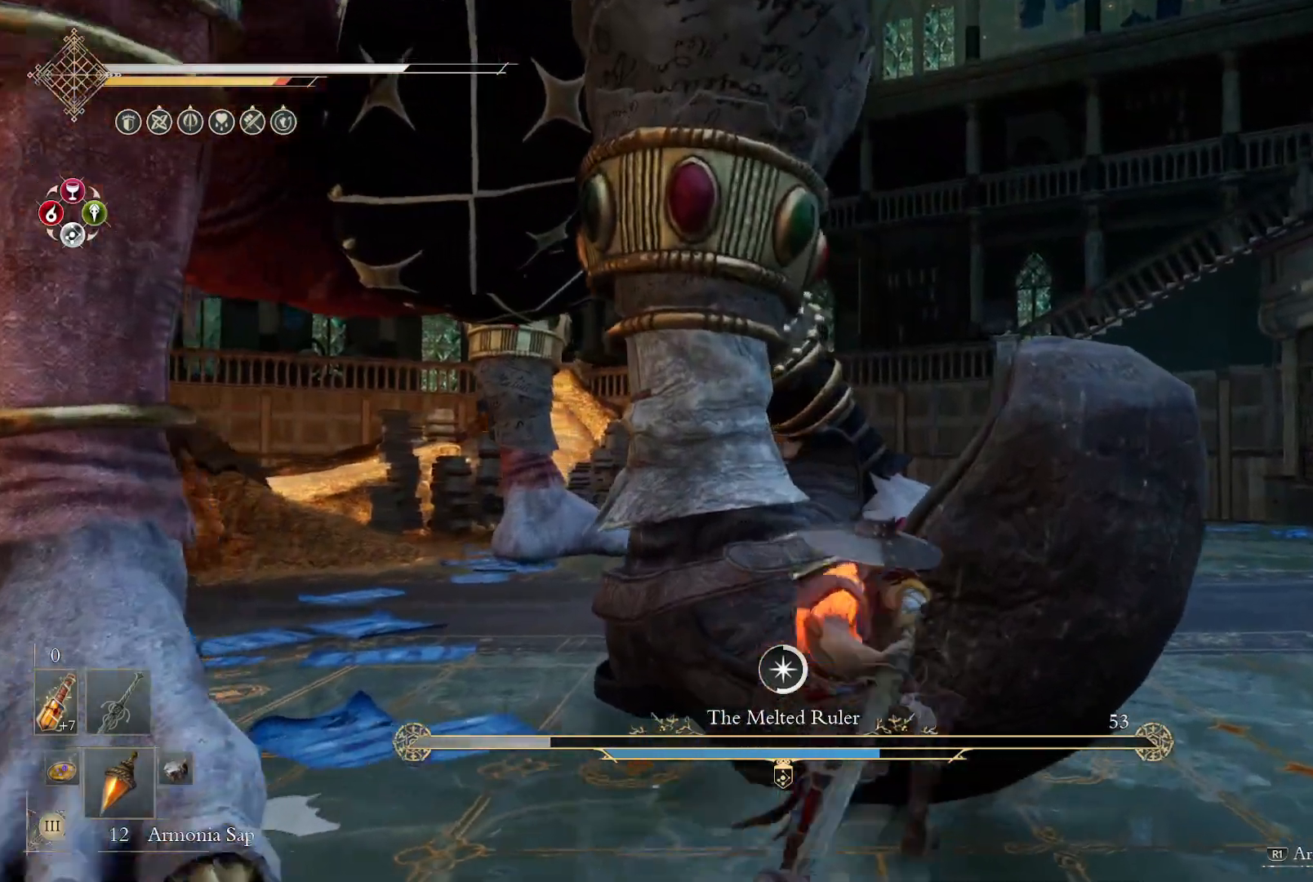
{"dt_ms": 500, "buttons": [], "left_stick": "center", "right_stick": "center", "events": [[50, "R2", "up"], [167, "R2", "down"], [267, "R2", "up"], [417, "R2", "down"], [500, "R2", "up"]]}
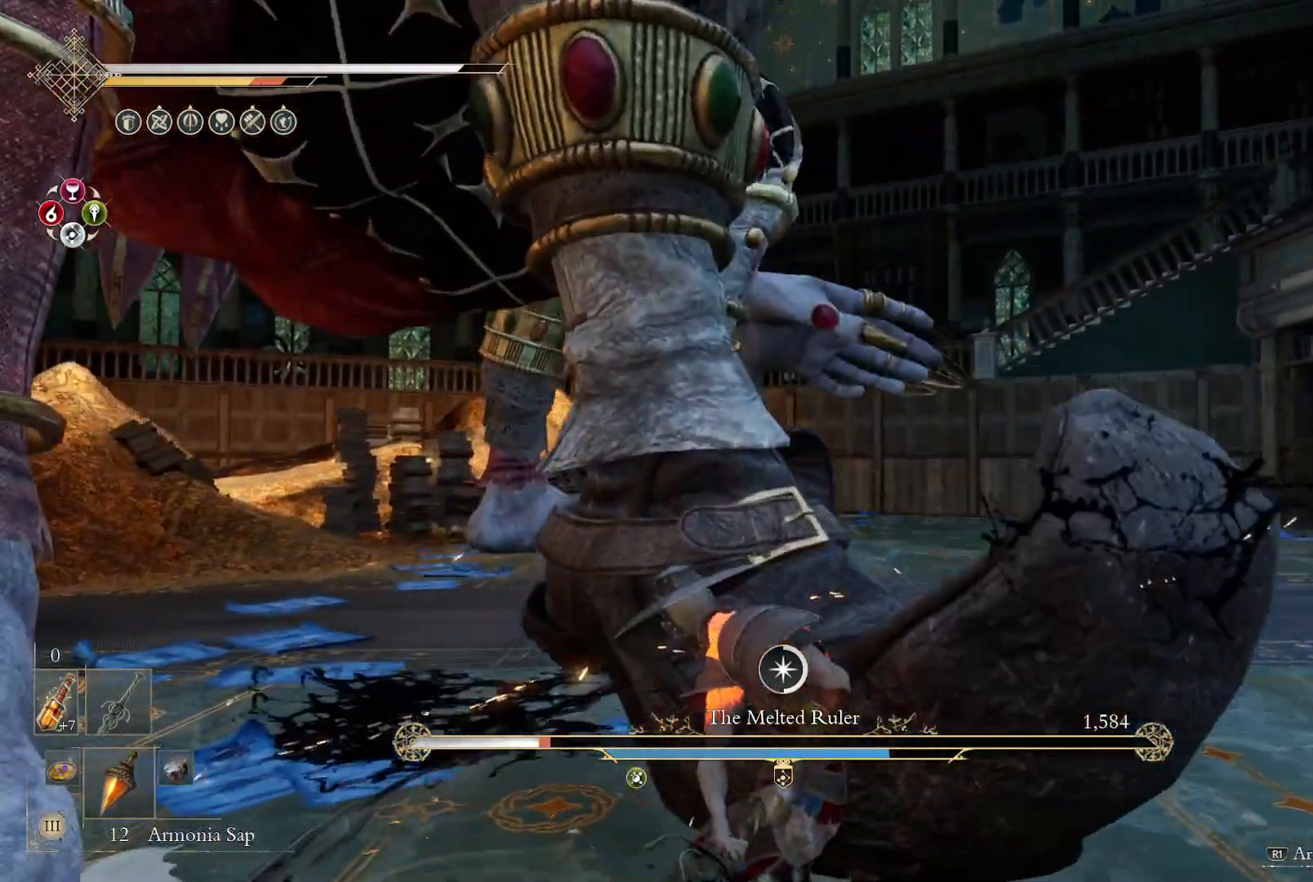
{"dt_ms": 500, "buttons": [], "left_stick": "down", "right_stick": "center", "events": [[250, "left_stick", "down"]]}
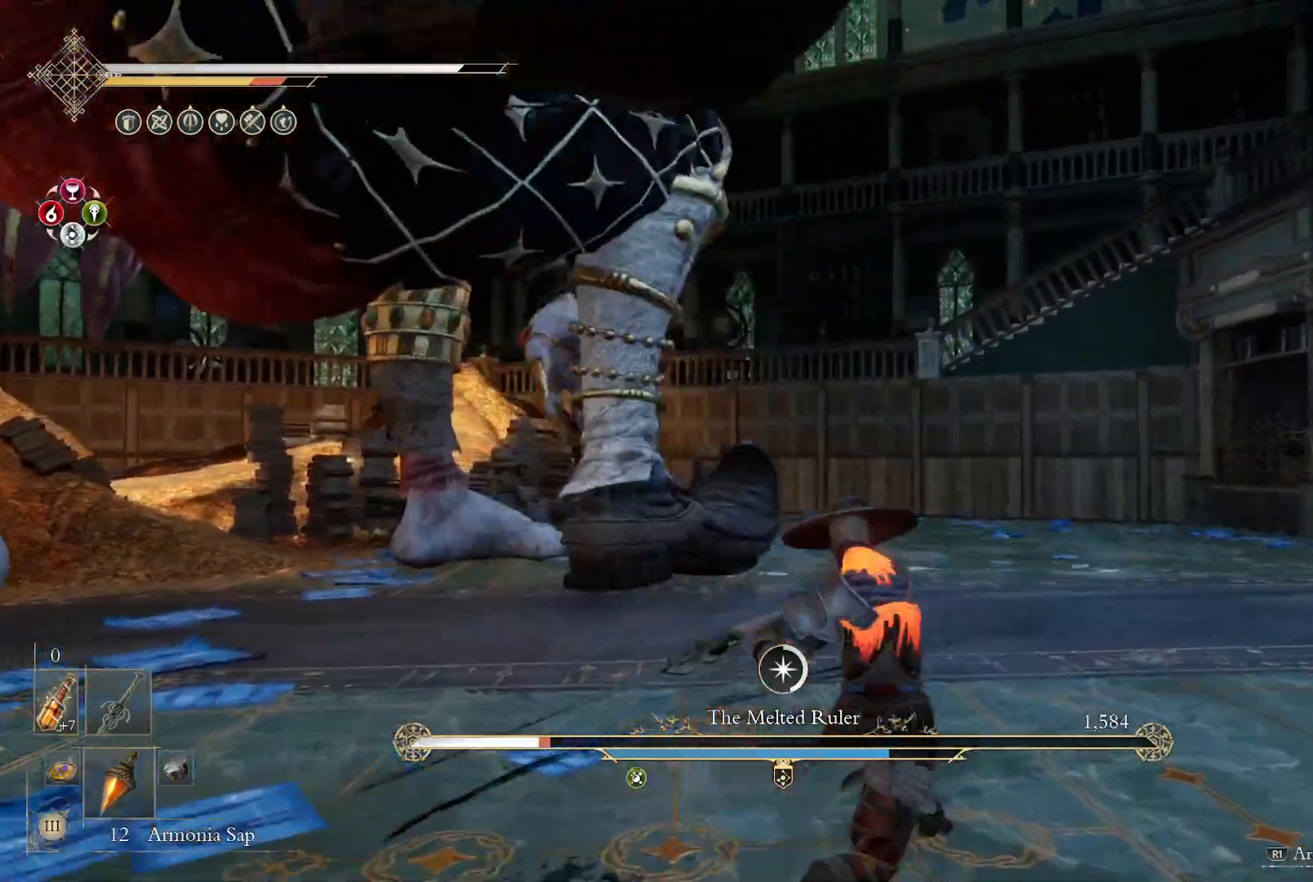
{"dt_ms": 500, "buttons": ["CIRCLE"], "left_stick": "down", "right_stick": "center", "events": [[183, "CIRCLE", "down"], [267, "CIRCLE", "up"], [333, "CIRCLE", "down"], [417, "CIRCLE", "up"], [467, "CIRCLE", "down"]]}